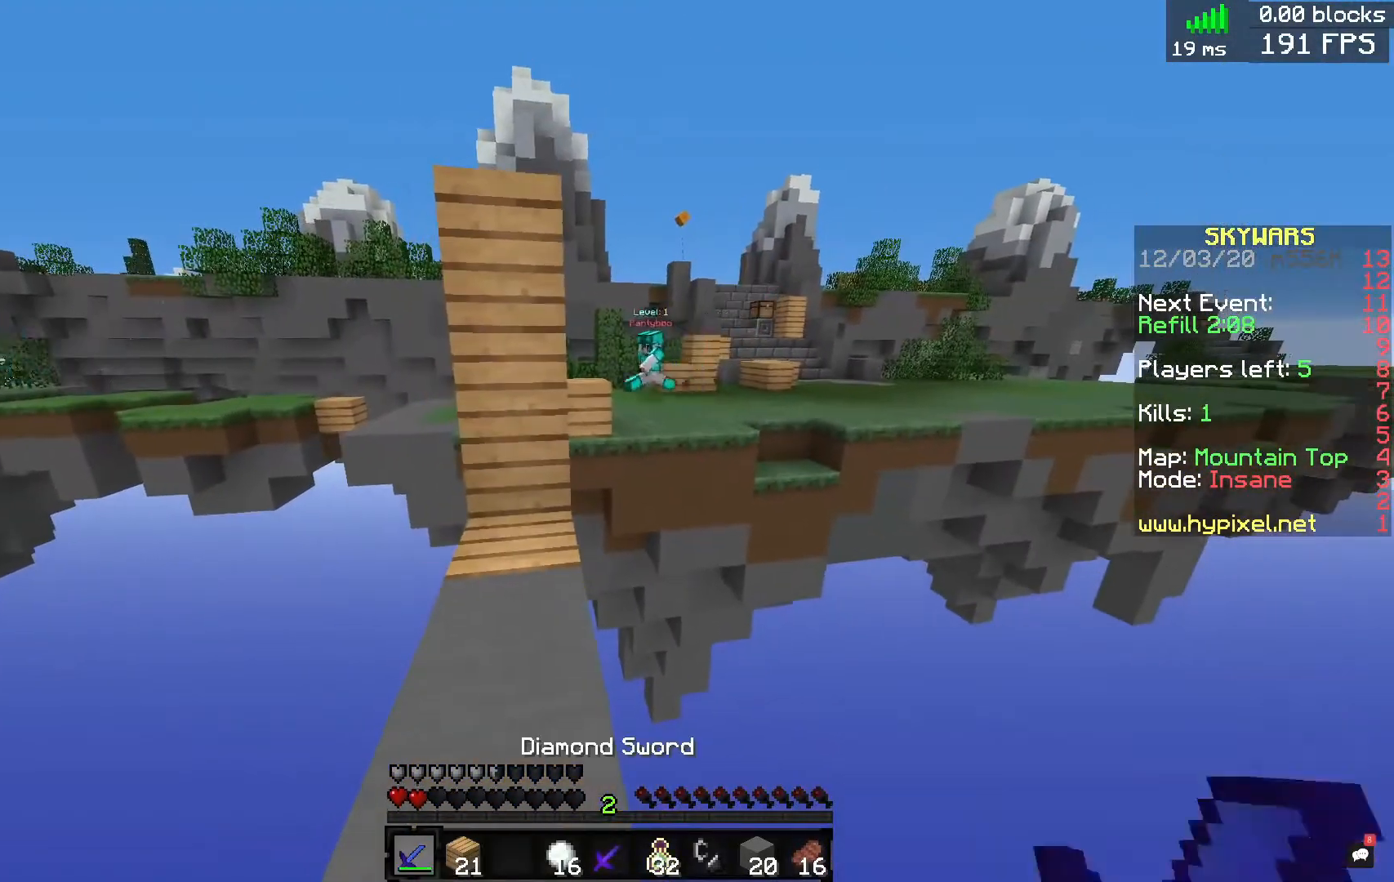
Gameplay with keyboard and mouse; each line is a JSON object with the keys and mouse buttons held at the frame after it. "events" lists presses ("down") and releases ("up") of "a", "d", "s", "space", "w", "mouse_left" and "mouse_right" between this image and that frame as [ms after this image, input, new state], when the widget could be followed in between. "mouse_left", "mouse_right" = the "left", "right" buttons of the "mouse" list. No other keys are recorded. Fast repeated clicks can show as one long hold. Mouse movement is not recorded.
{"keys": [], "mouse": [], "events": [[320, "s", "down"], [480, "s", "up"]]}
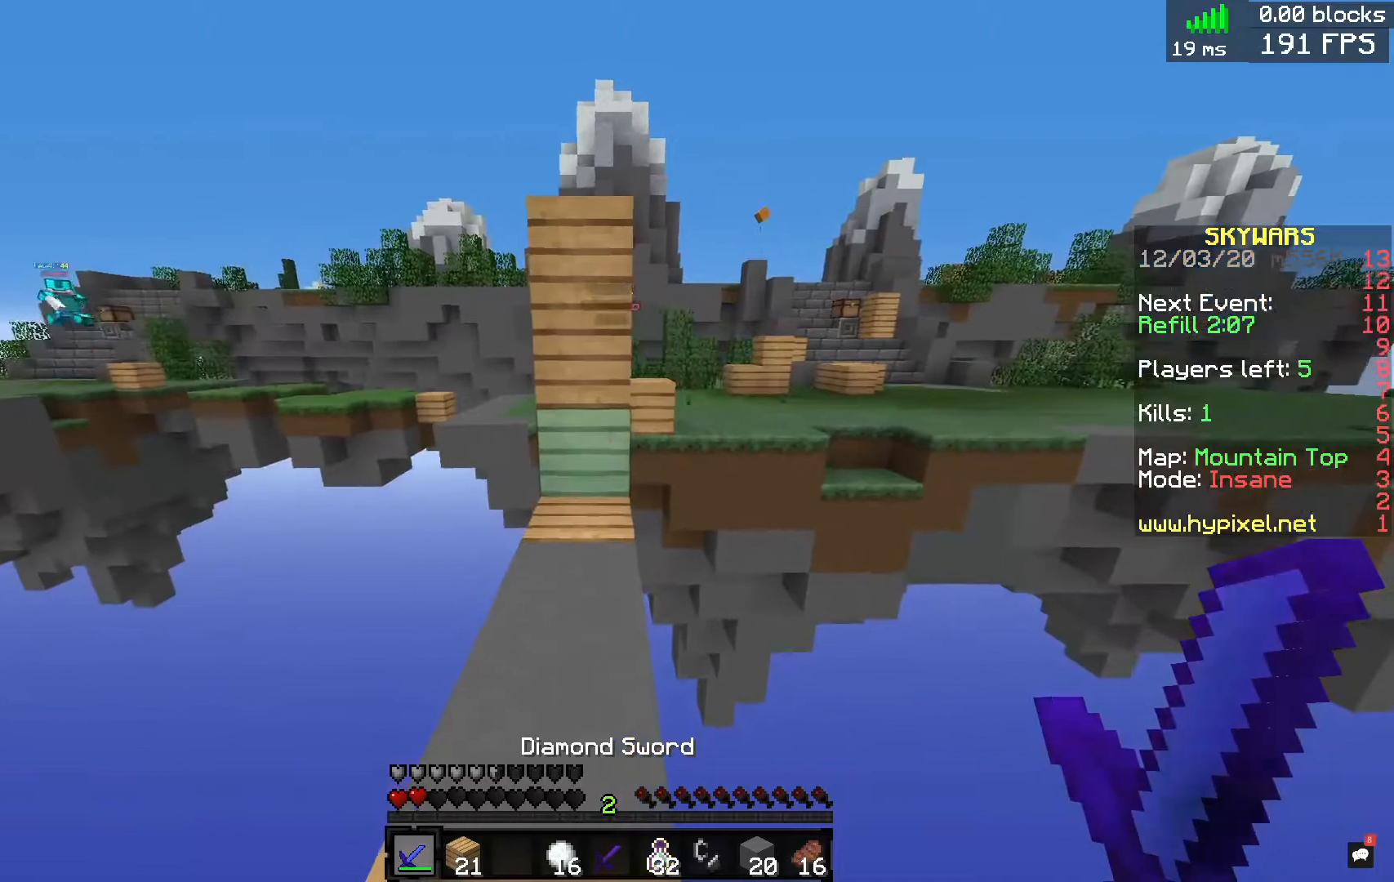
{"keys": [], "mouse": [], "events": []}
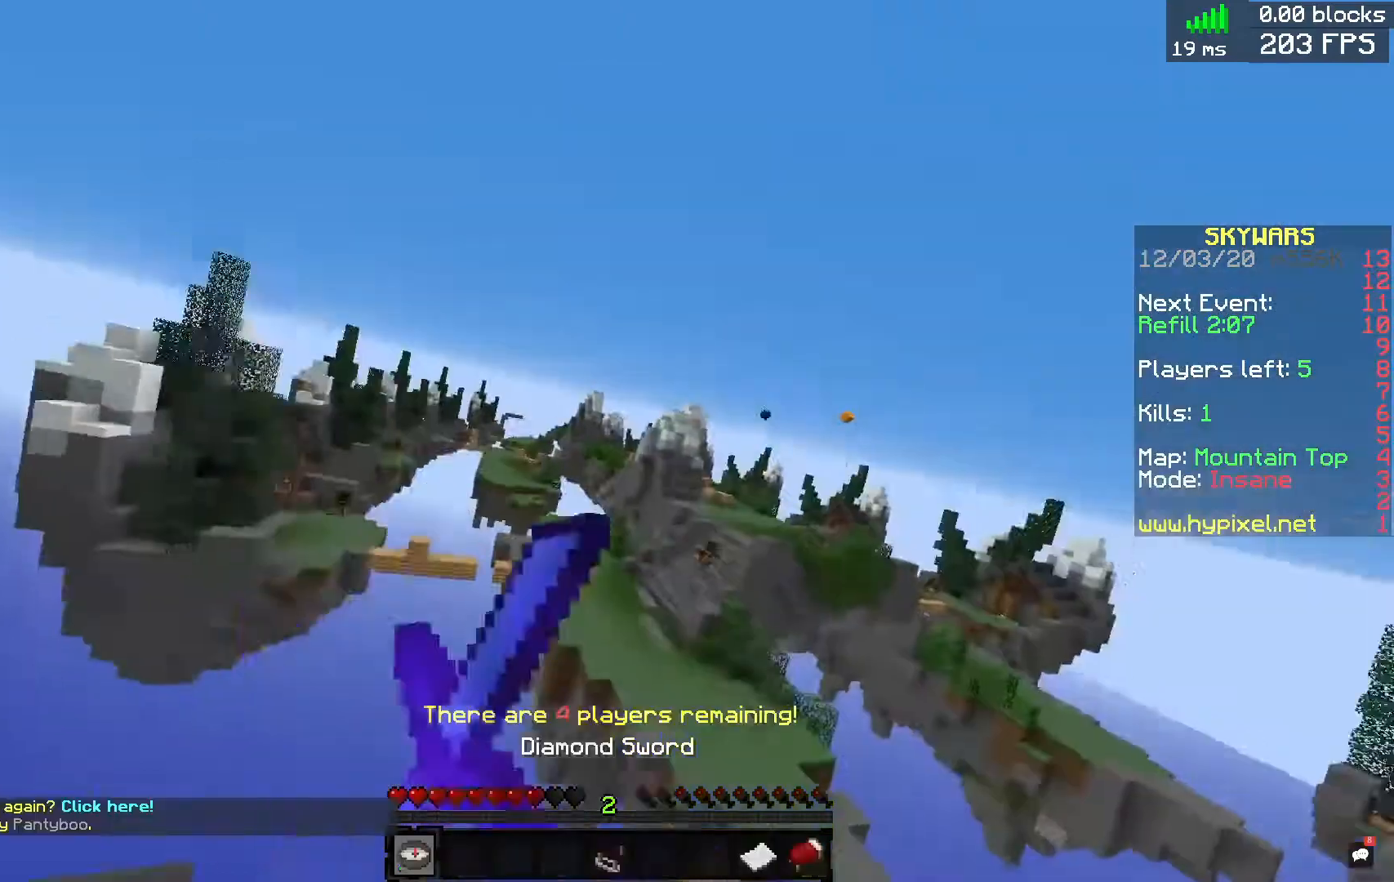
{"keys": [], "mouse": [], "events": []}
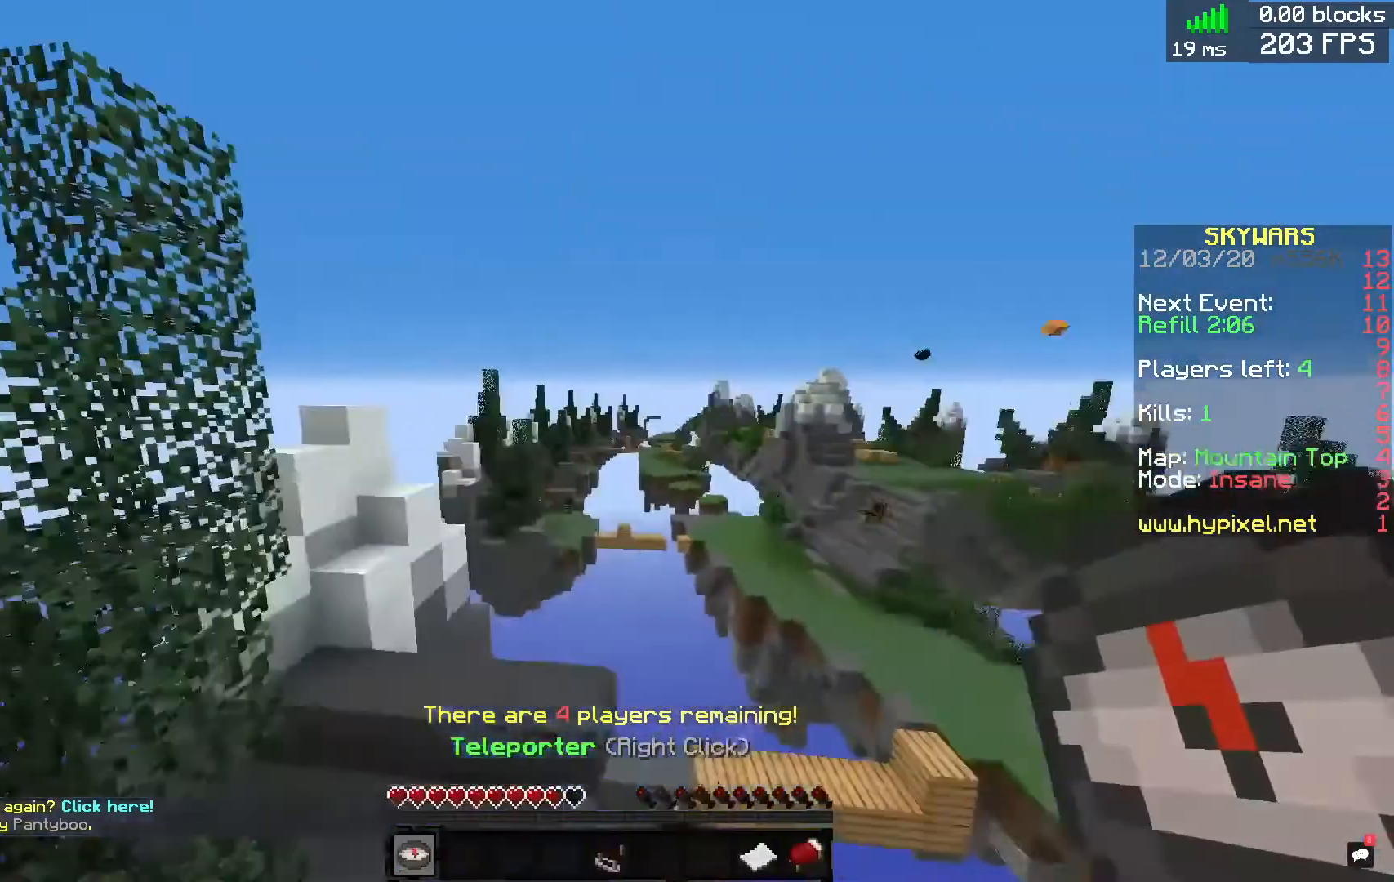
{"keys": ["w"], "mouse": [], "events": [[240, "w", "down"]]}
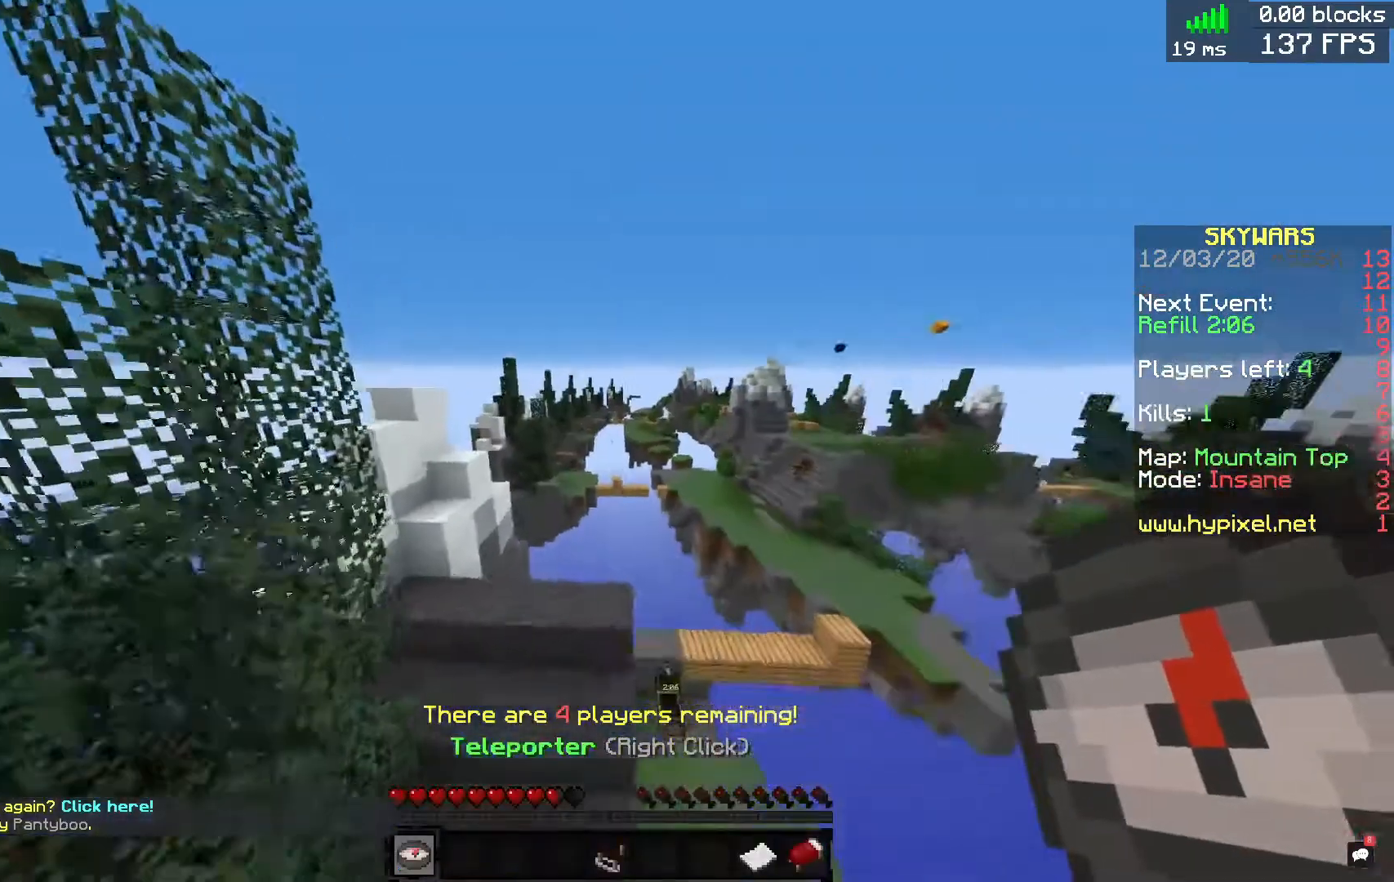
{"keys": ["w"], "mouse": [], "events": []}
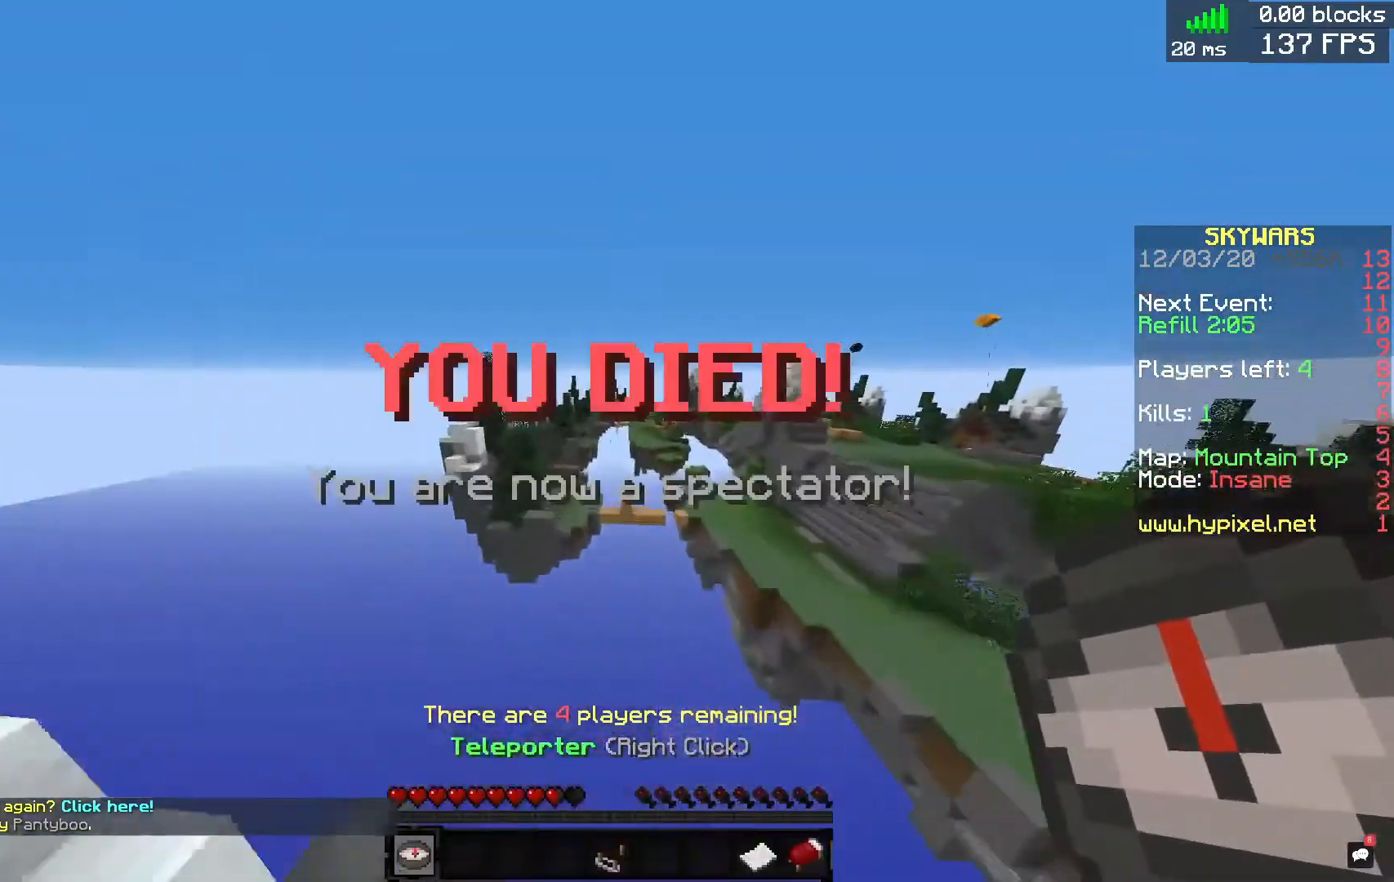
{"keys": ["space", "w"], "mouse": [], "events": [[320, "space", "down"]]}
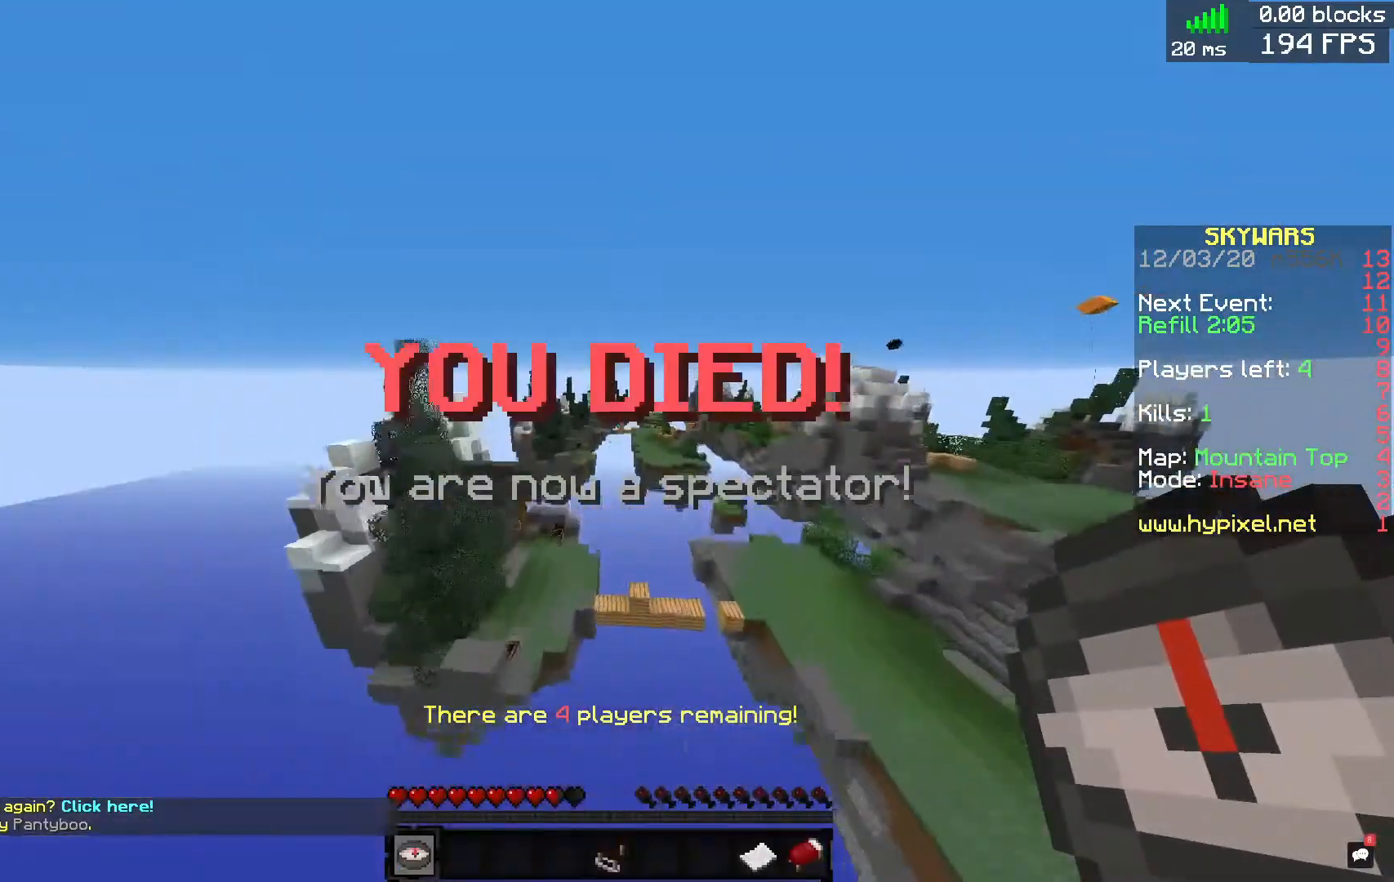
{"keys": ["w"], "mouse": [], "events": [[80, "space", "up"]]}
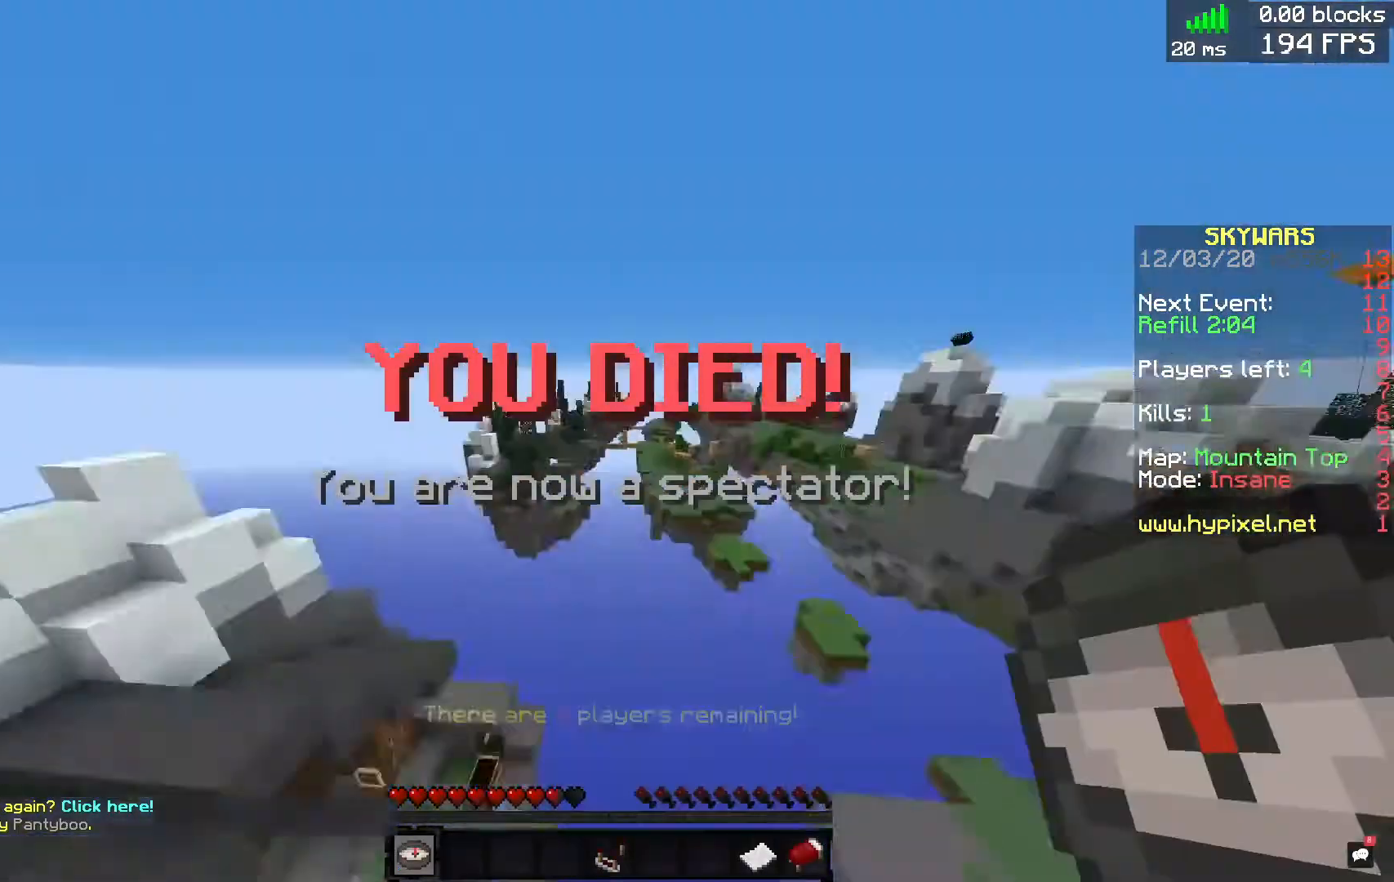
{"keys": ["w"], "mouse": [], "events": []}
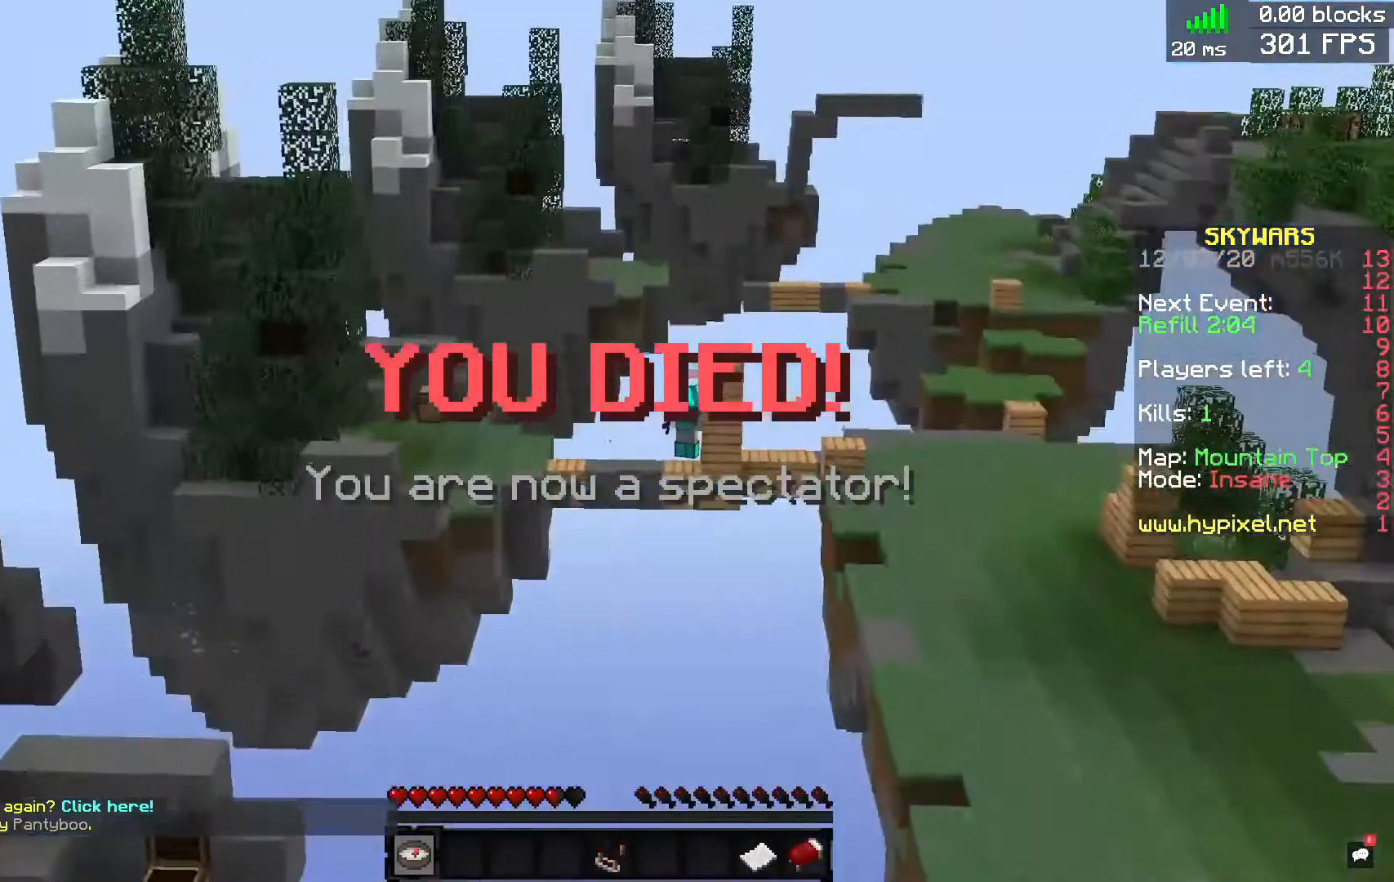
{"keys": ["w"], "mouse": [], "events": [[320, "w", "up"], [520, "w", "down"]]}
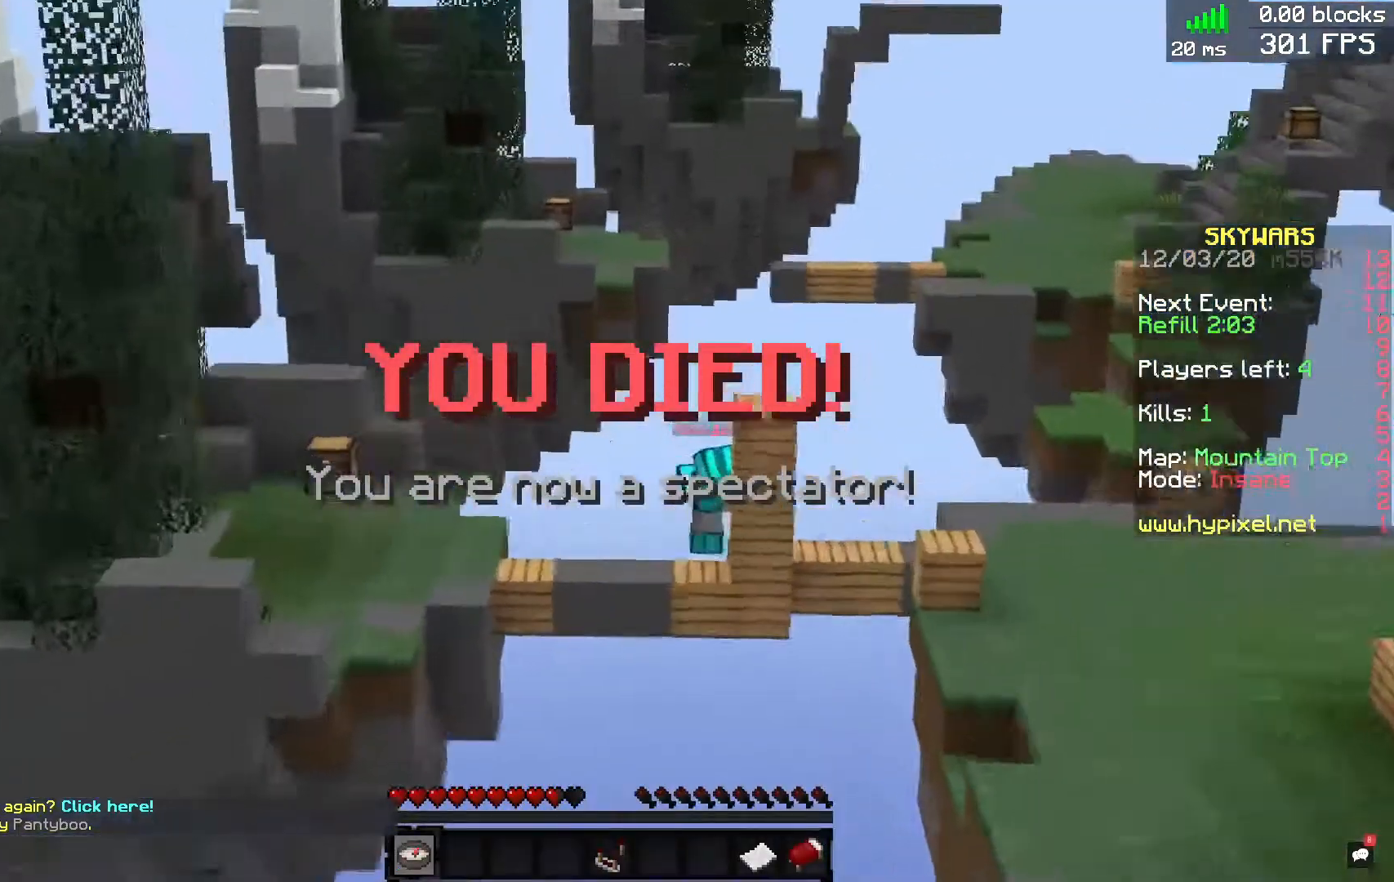
{"keys": ["w"], "mouse": [], "events": []}
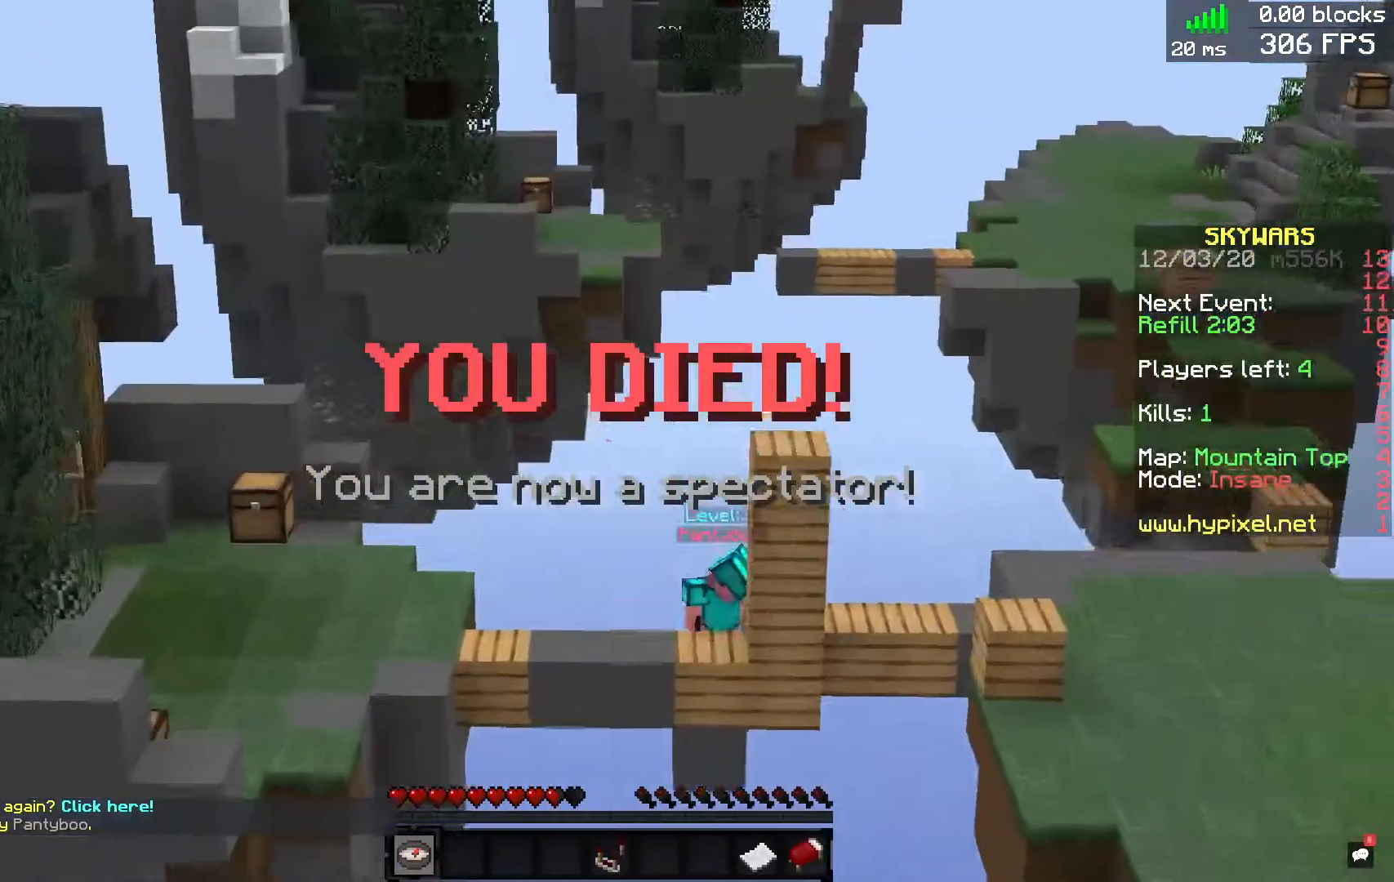
{"keys": ["w"], "mouse": [], "events": [[200, "w", "up"], [320, "w", "down"]]}
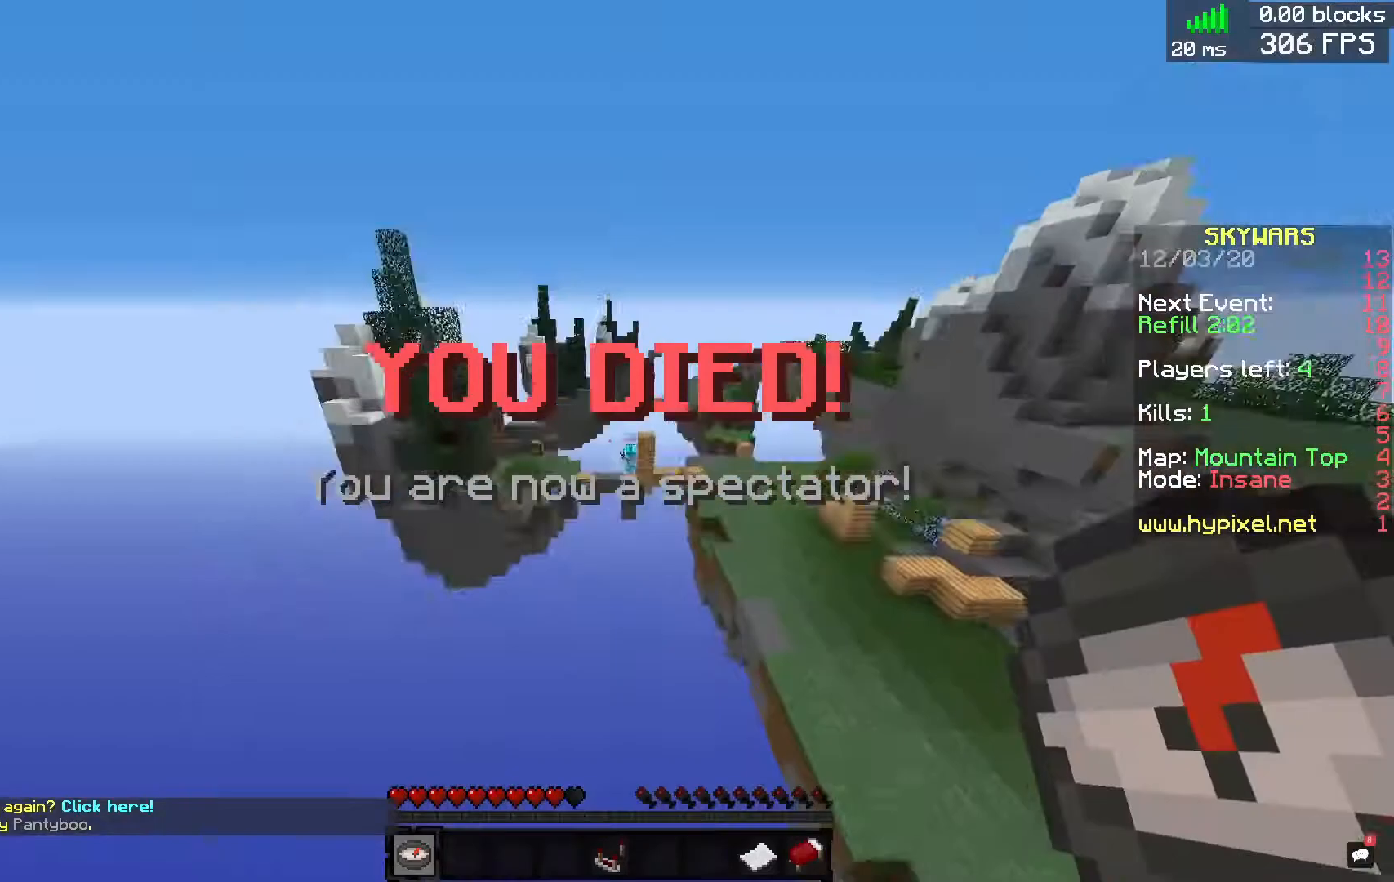
{"keys": ["w"], "mouse": [], "events": []}
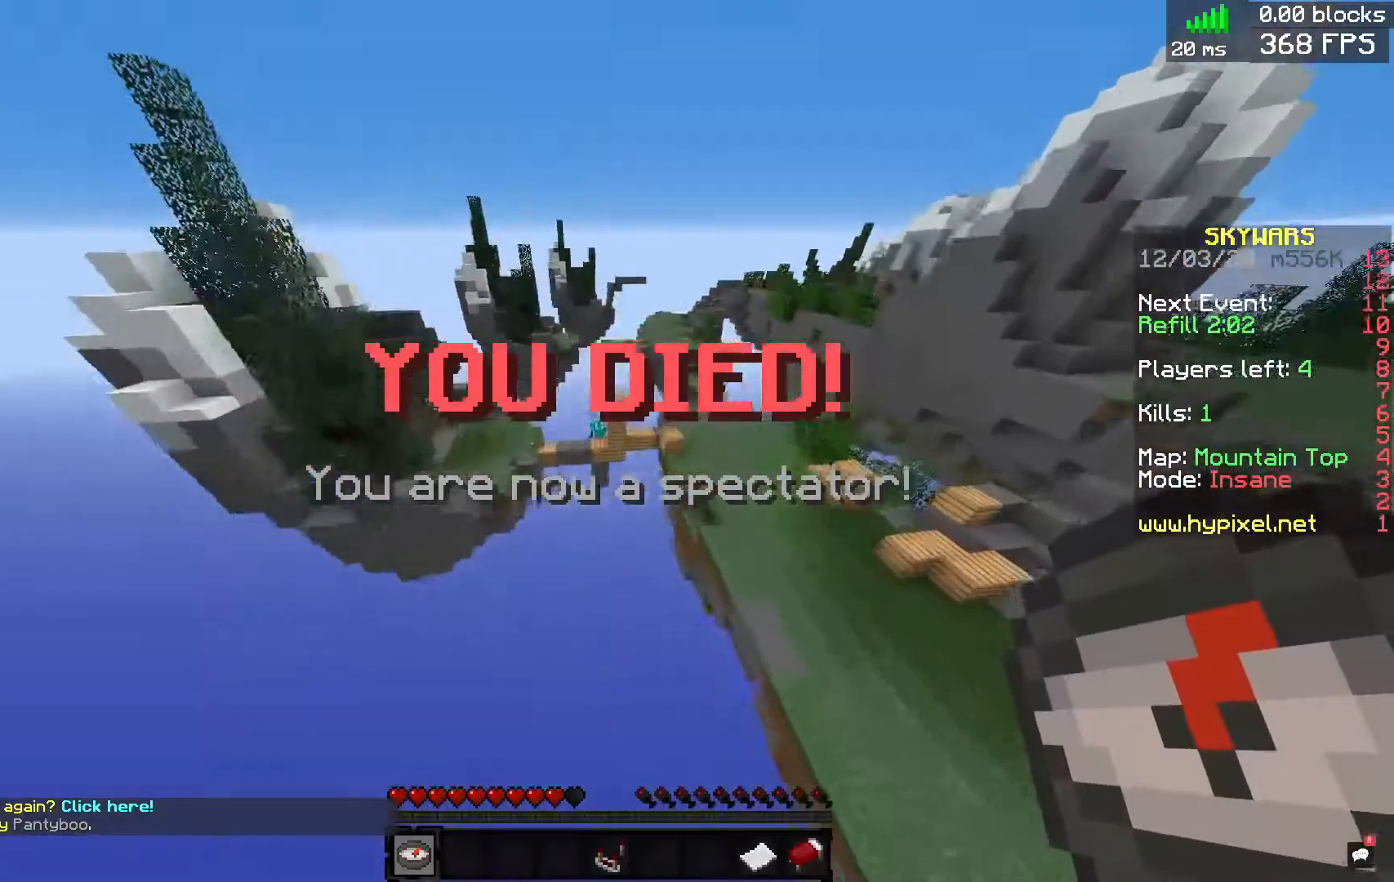
{"keys": [], "mouse": [], "events": [[240, "a", "down"], [440, "a", "up"], [480, "w", "up"]]}
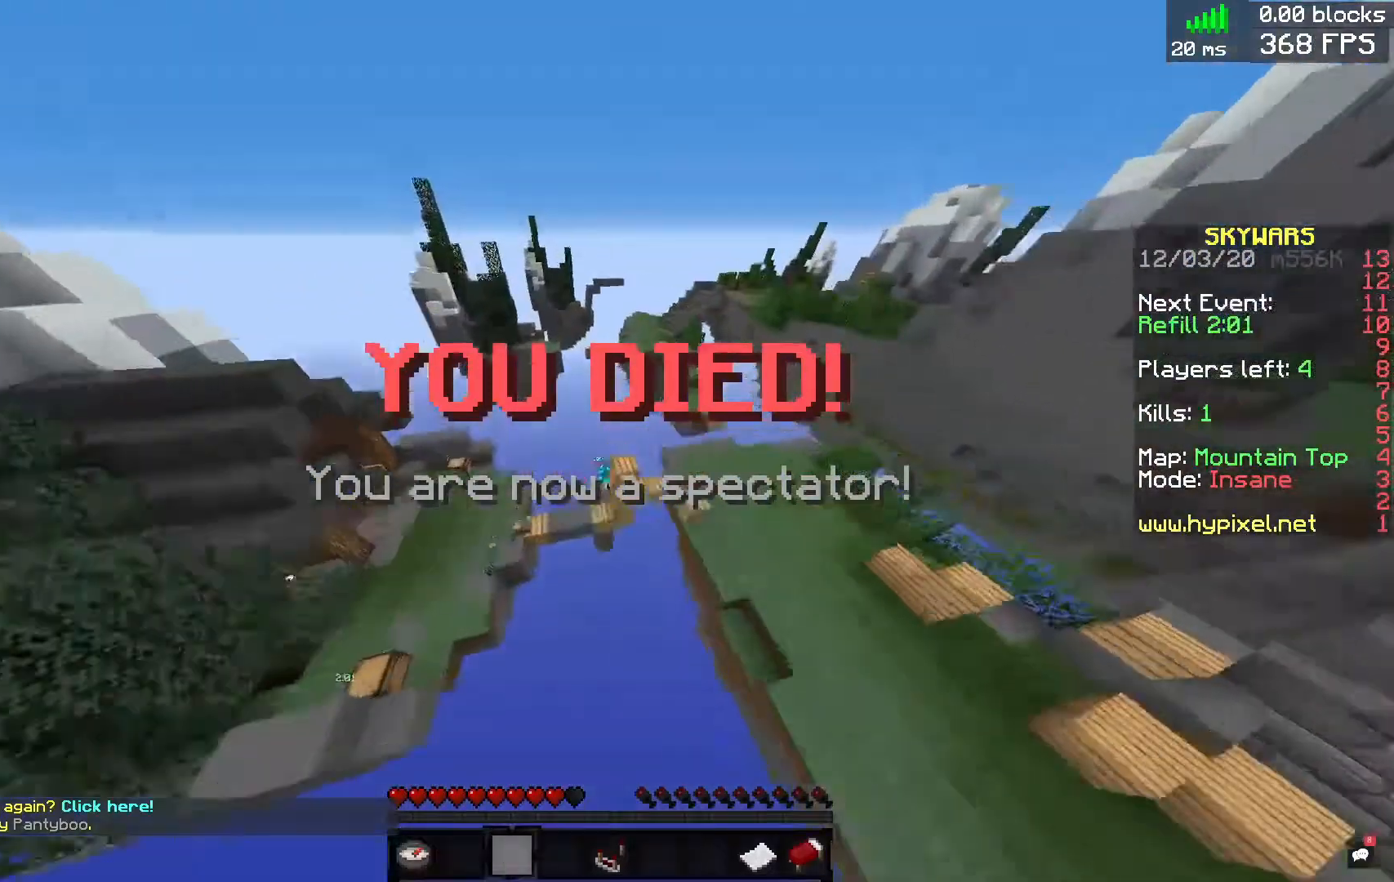
{"keys": ["w"], "mouse": [], "events": [[440, "w", "down"]]}
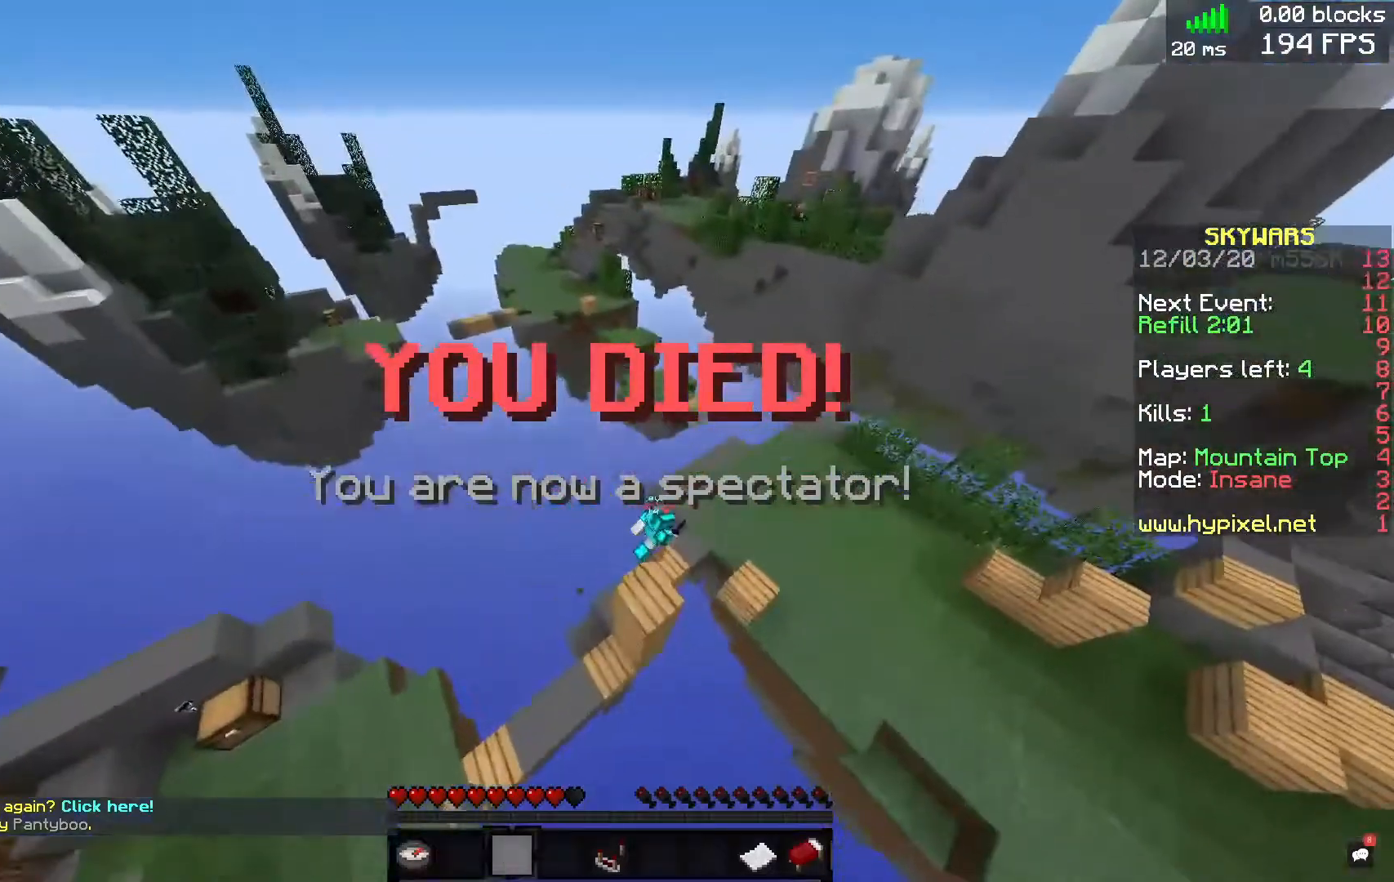
{"keys": [], "mouse": [], "events": [[520, "w", "up"]]}
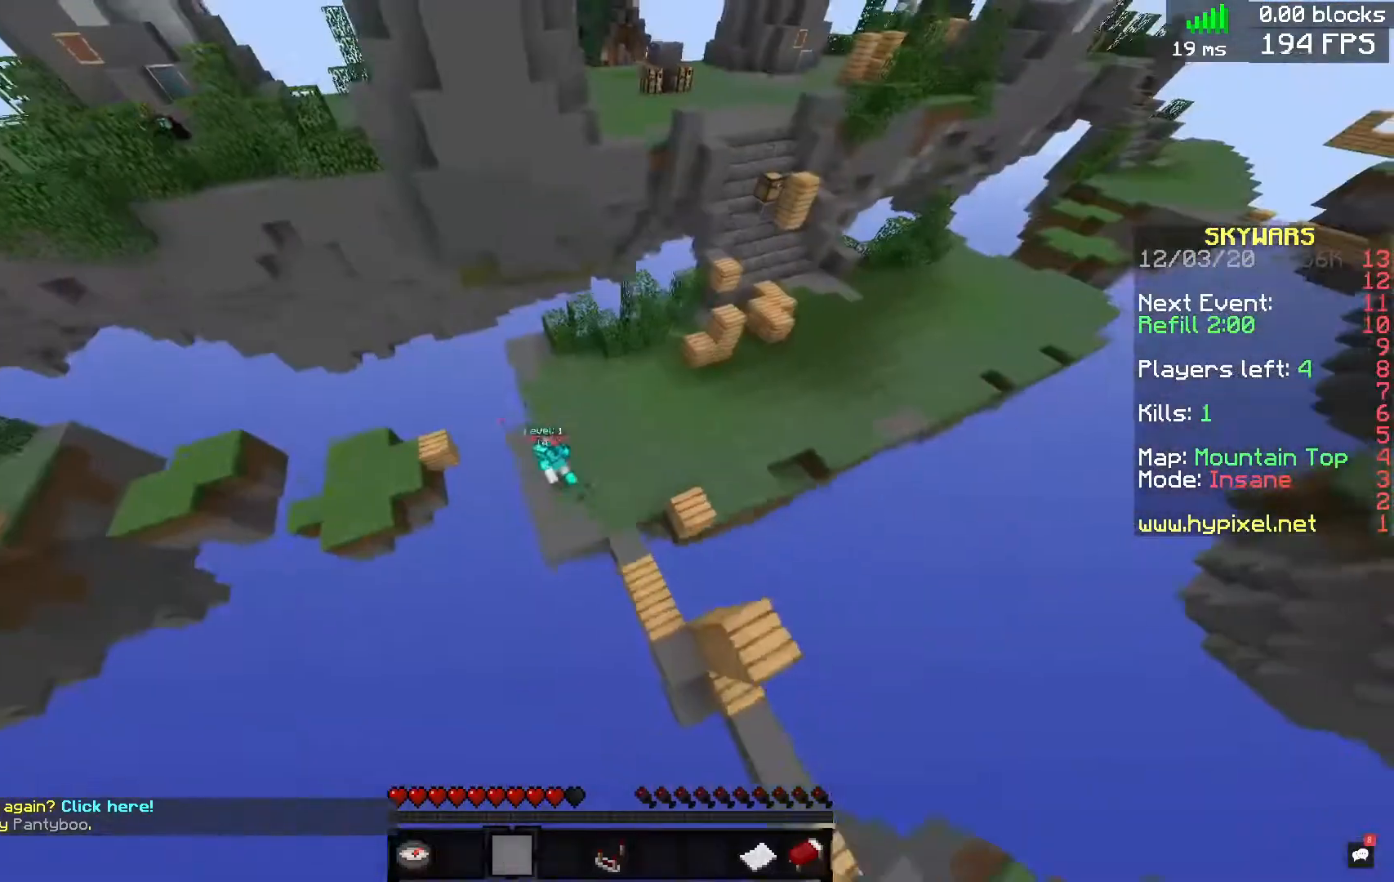
{"keys": ["w"], "mouse": [], "events": [[320, "w", "down"]]}
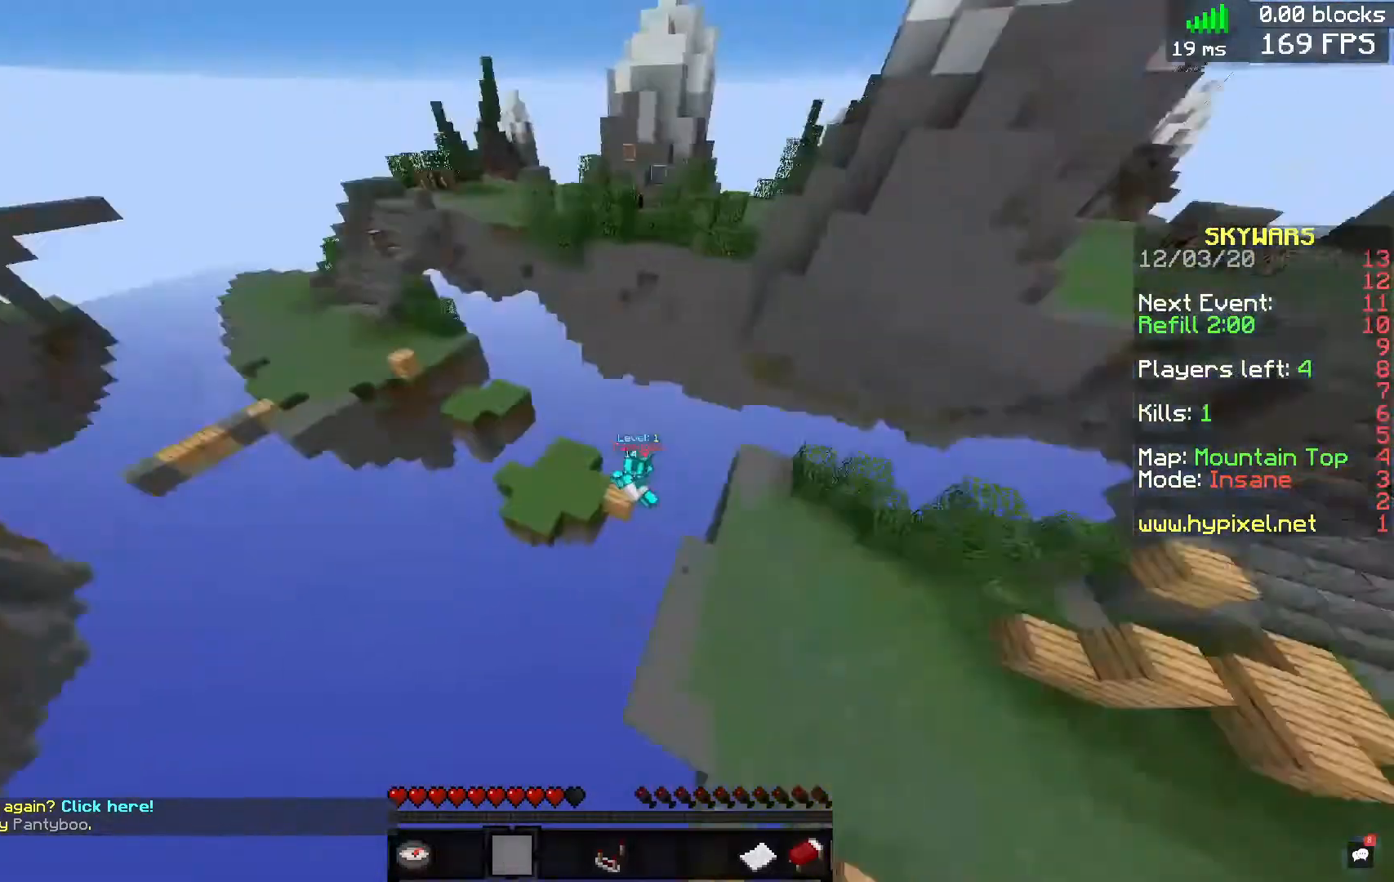
{"keys": ["a", "w"], "mouse": [], "events": [[280, "a", "down"]]}
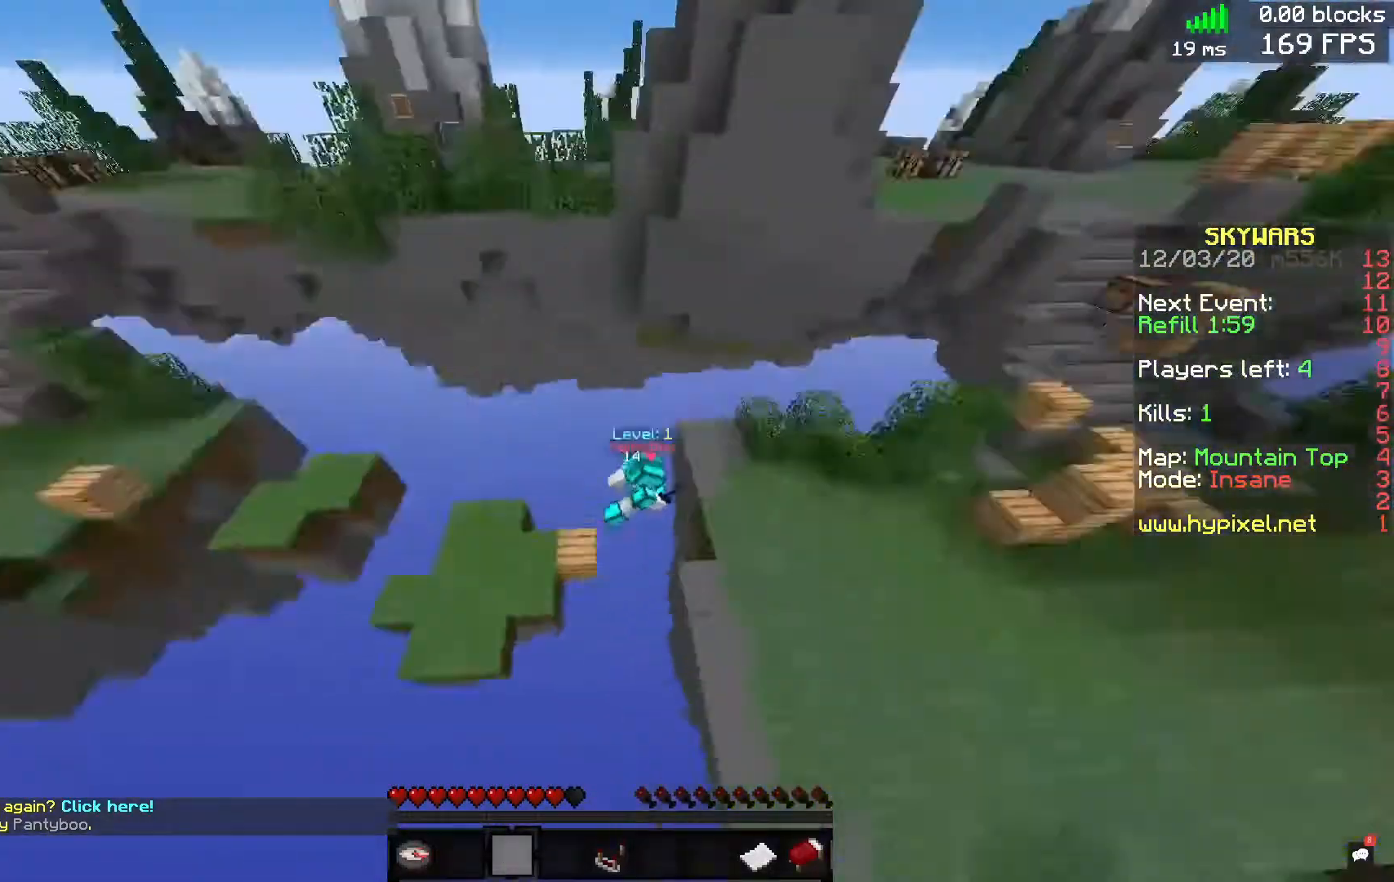
{"keys": ["d", "w"], "mouse": [], "events": [[120, "a", "up"], [120, "w", "up"], [200, "d", "down"], [360, "w", "down"]]}
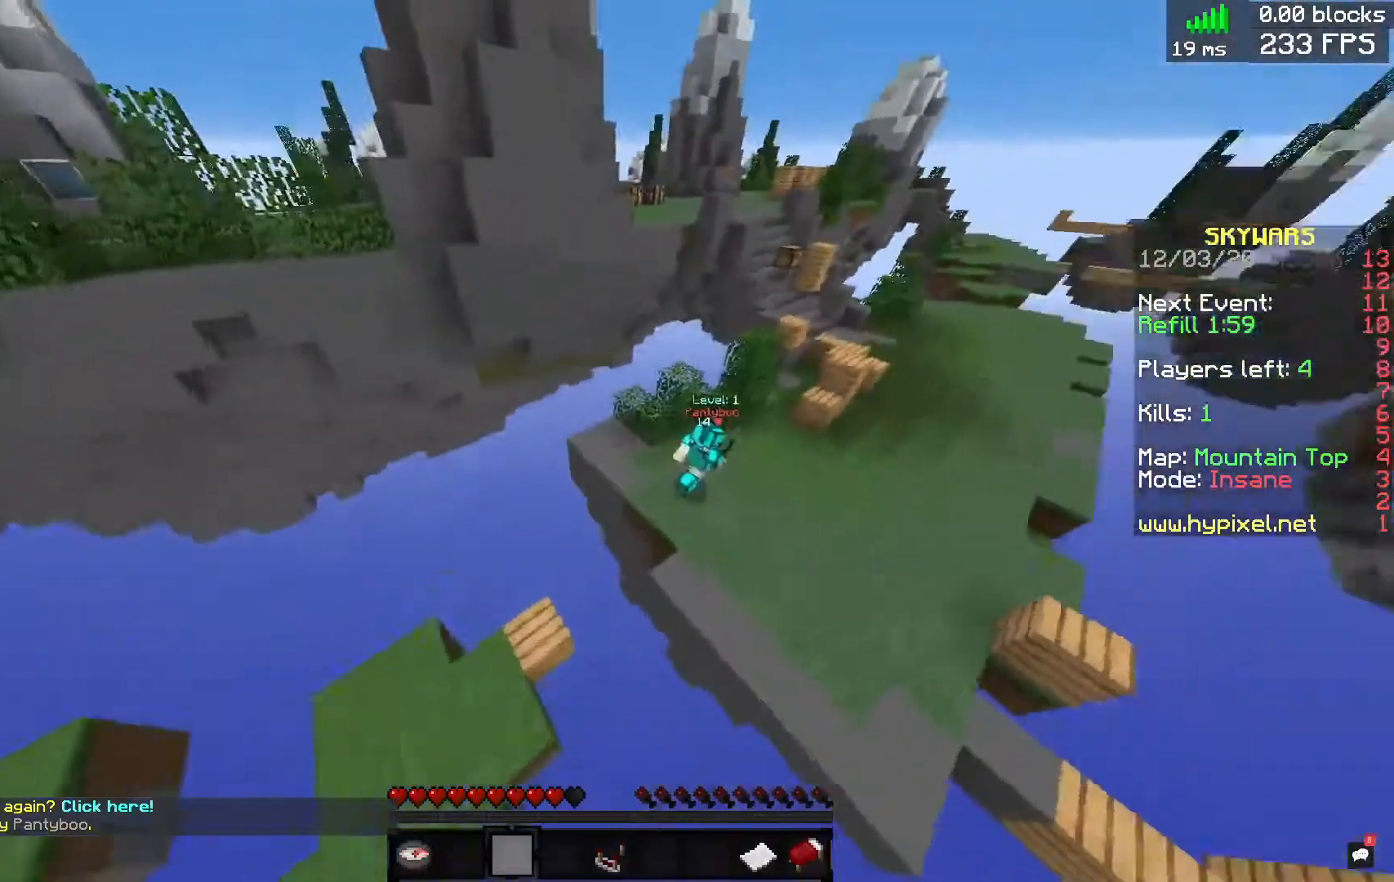
{"keys": ["d", "w"], "mouse": [], "events": [[120, "d", "up"], [200, "d", "down"], [280, "d", "up"], [440, "d", "down"]]}
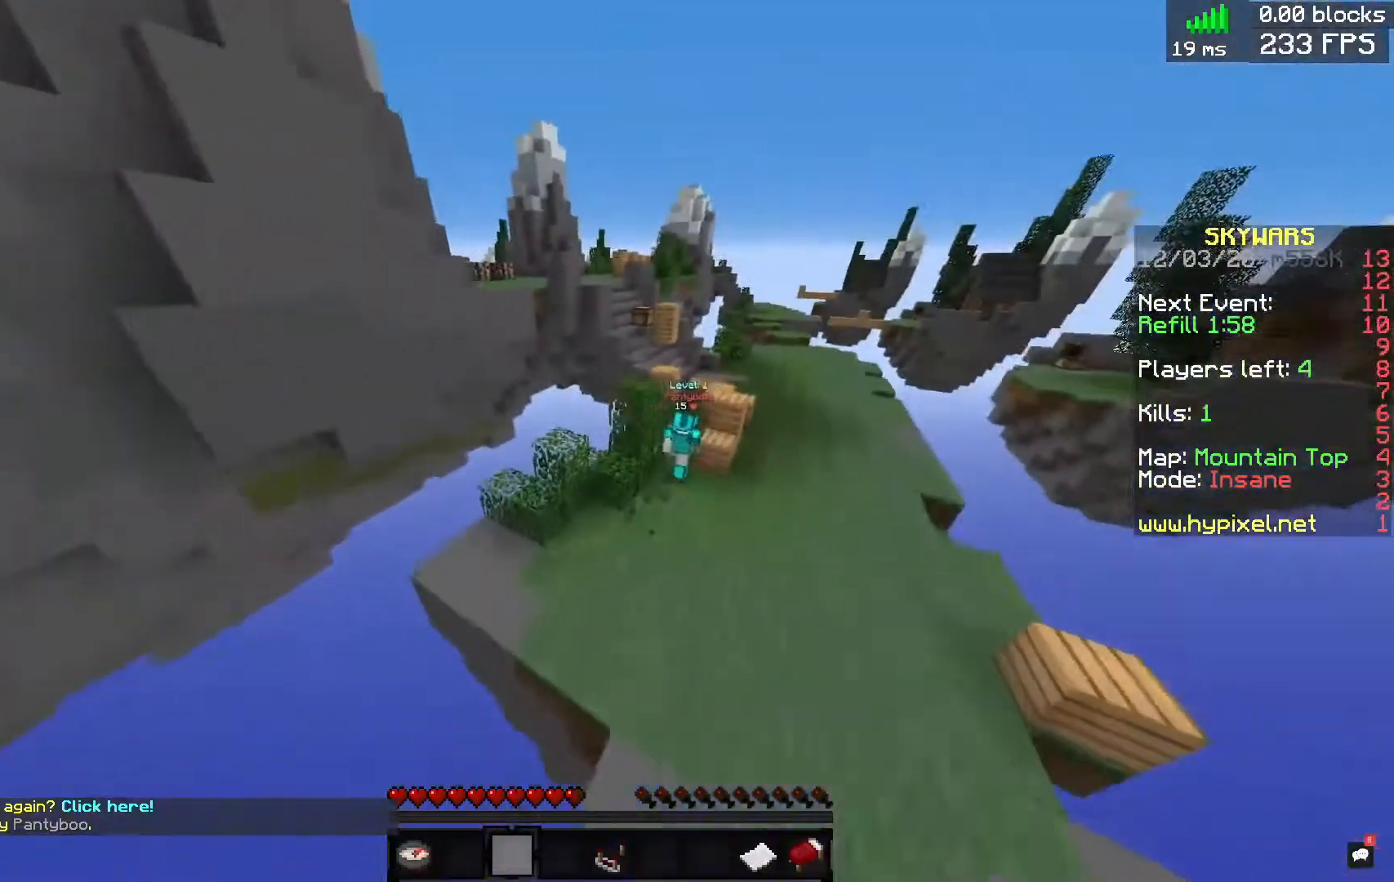
{"keys": ["w"], "mouse": [], "events": [[280, "d", "up"]]}
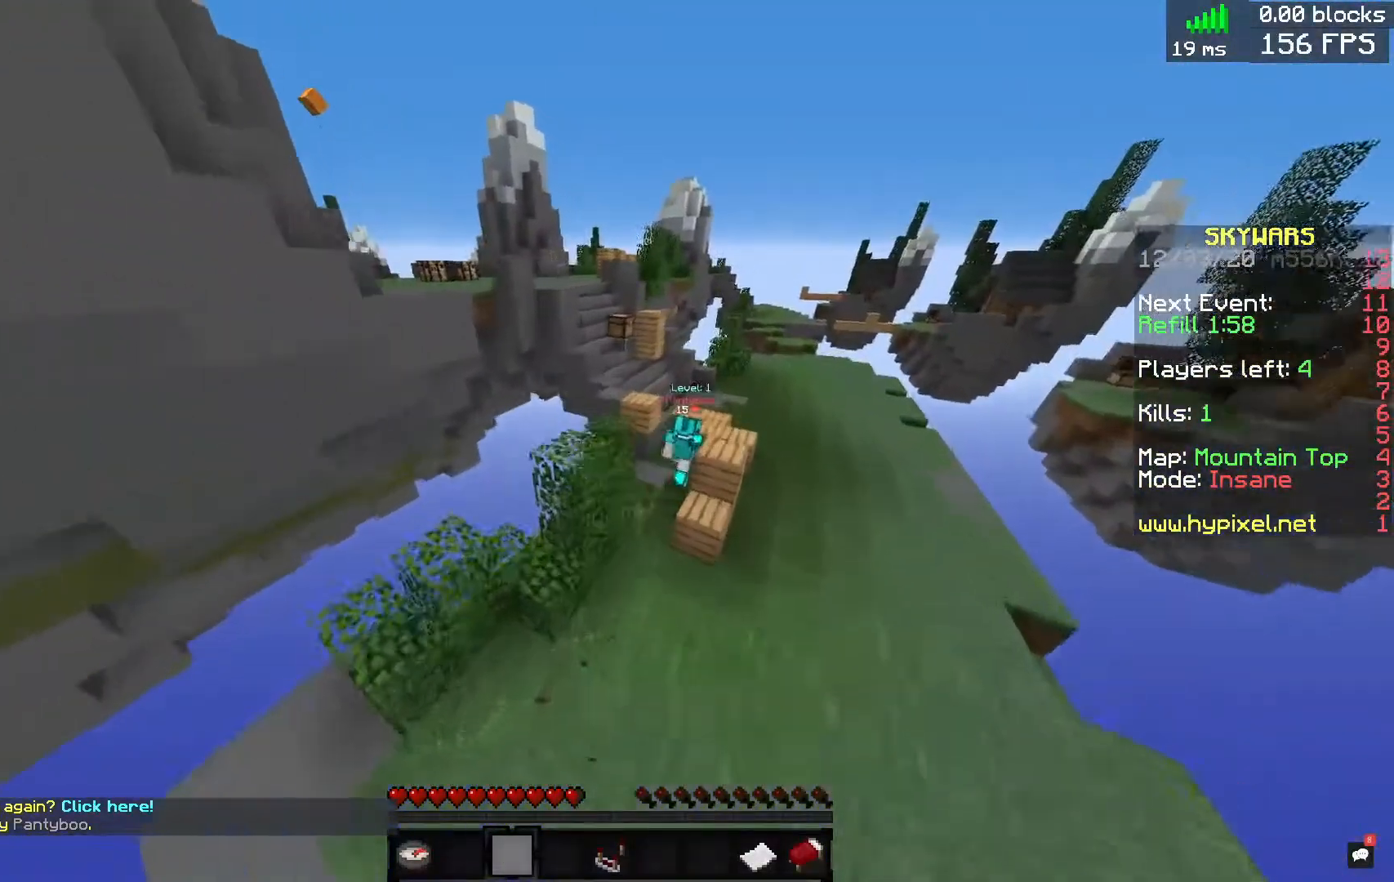
{"keys": ["a", "w"], "mouse": [], "events": [[80, "d", "down"], [440, "a", "down"], [480, "d", "up"]]}
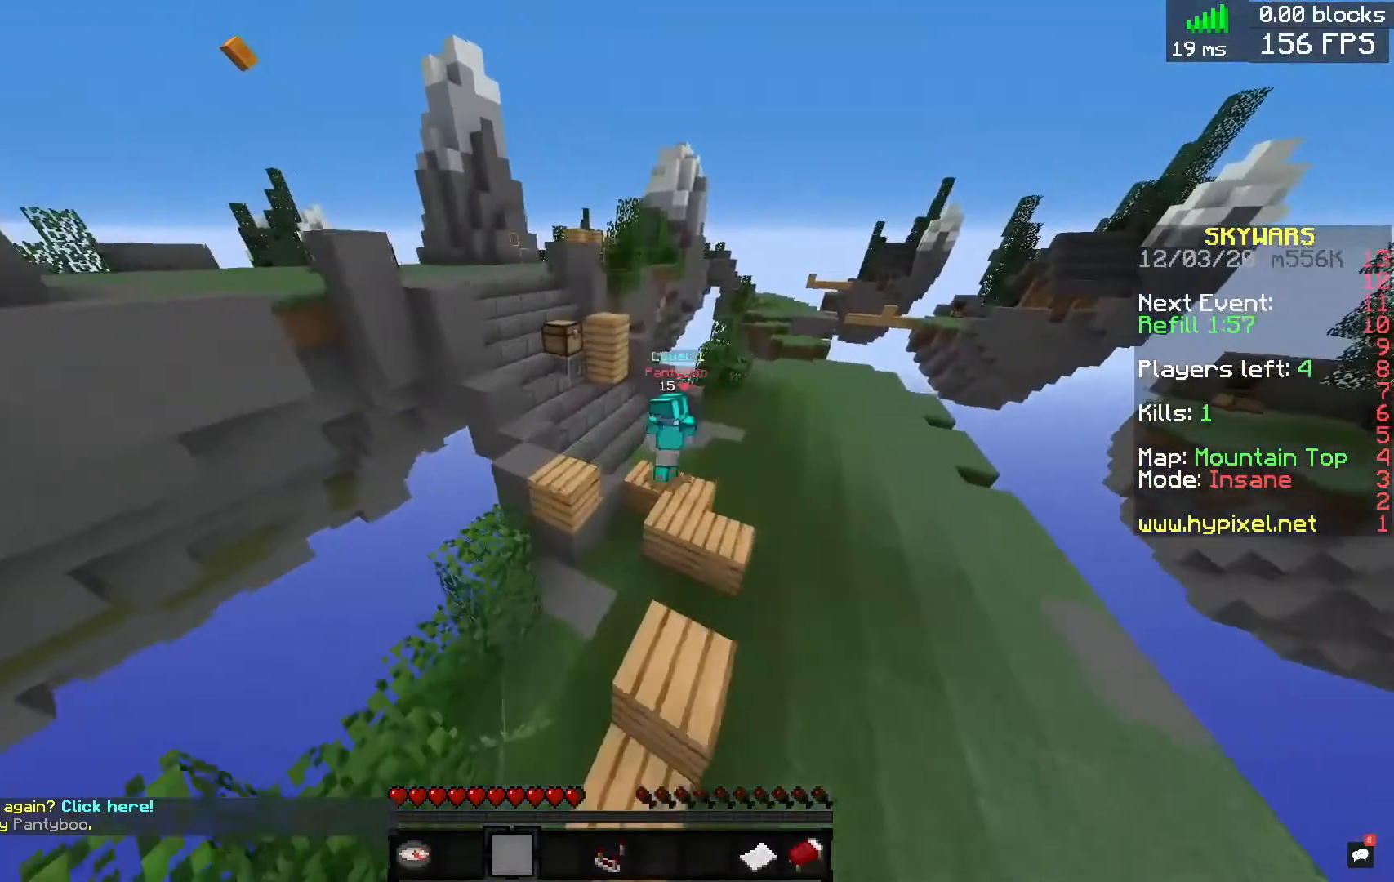
{"keys": ["w"], "mouse": [], "events": [[120, "w", "up"], [360, "w", "down"], [440, "a", "up"]]}
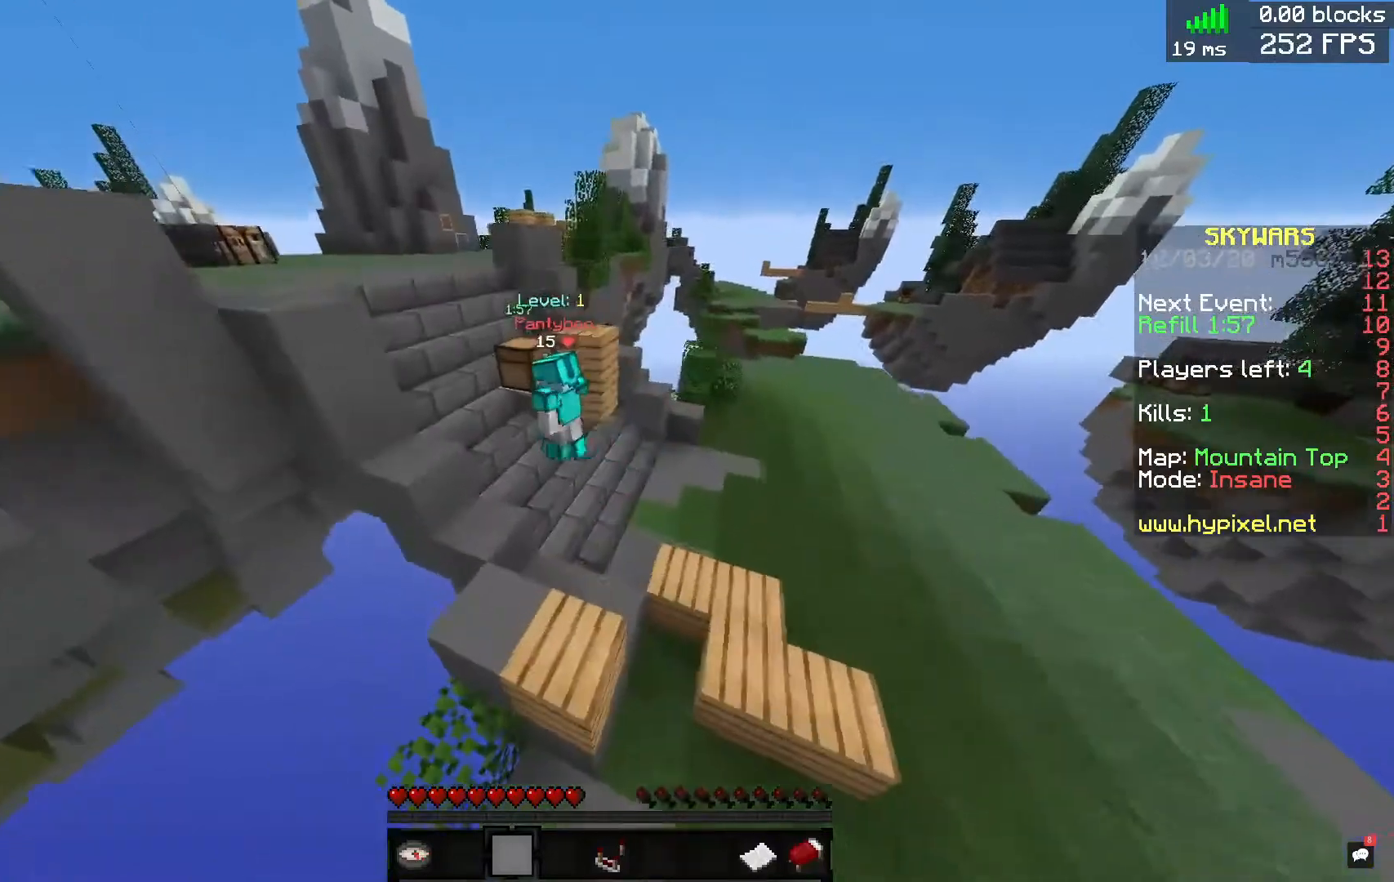
{"keys": ["a"], "mouse": [], "events": [[120, "space", "down"], [160, "a", "down"], [320, "space", "up"], [440, "w", "up"]]}
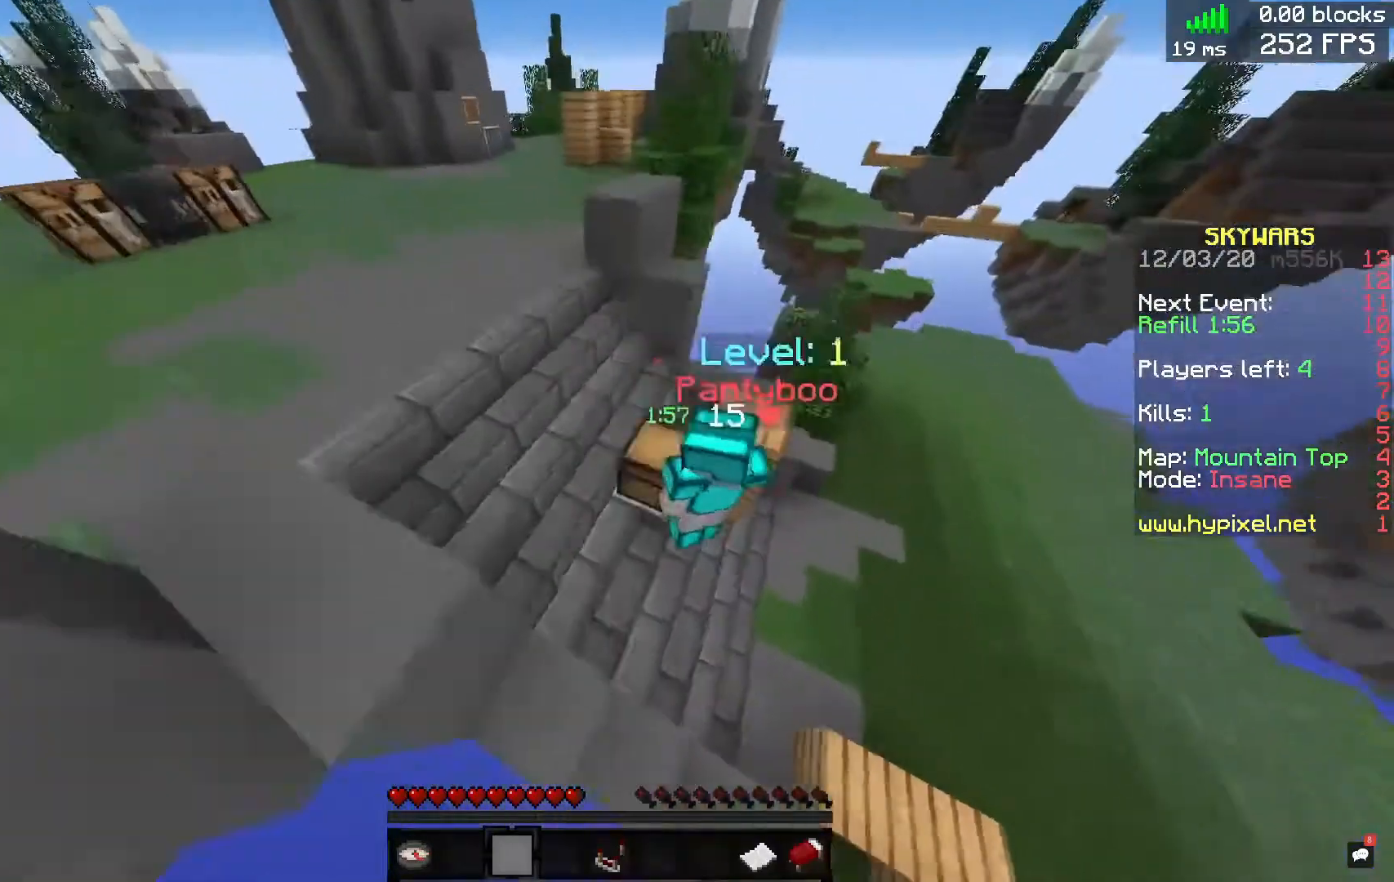
{"keys": [], "mouse": [], "events": [[440, "a", "up"]]}
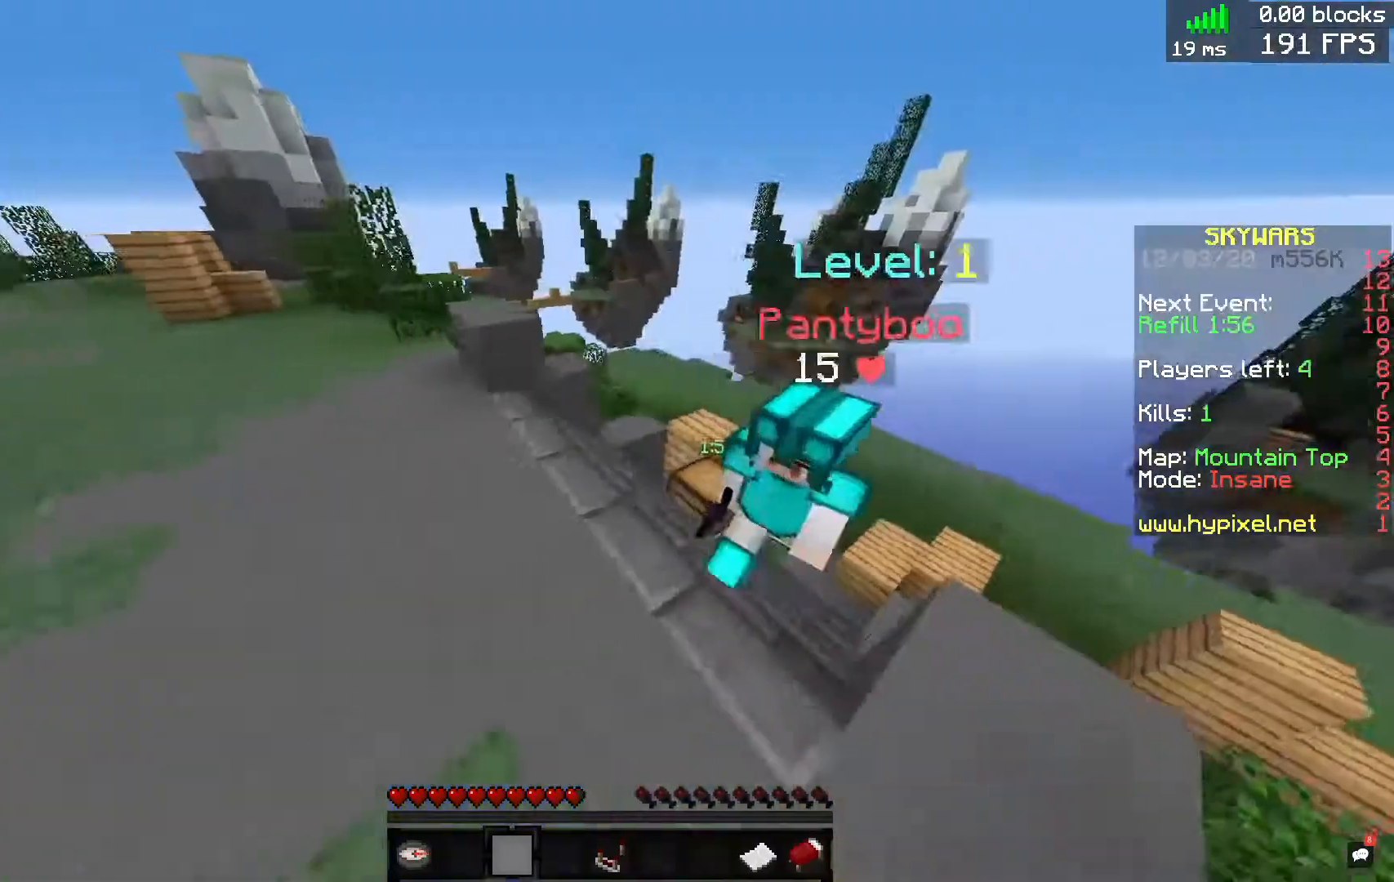
{"keys": [], "mouse": [], "events": [[40, "s", "down"], [480, "s", "up"]]}
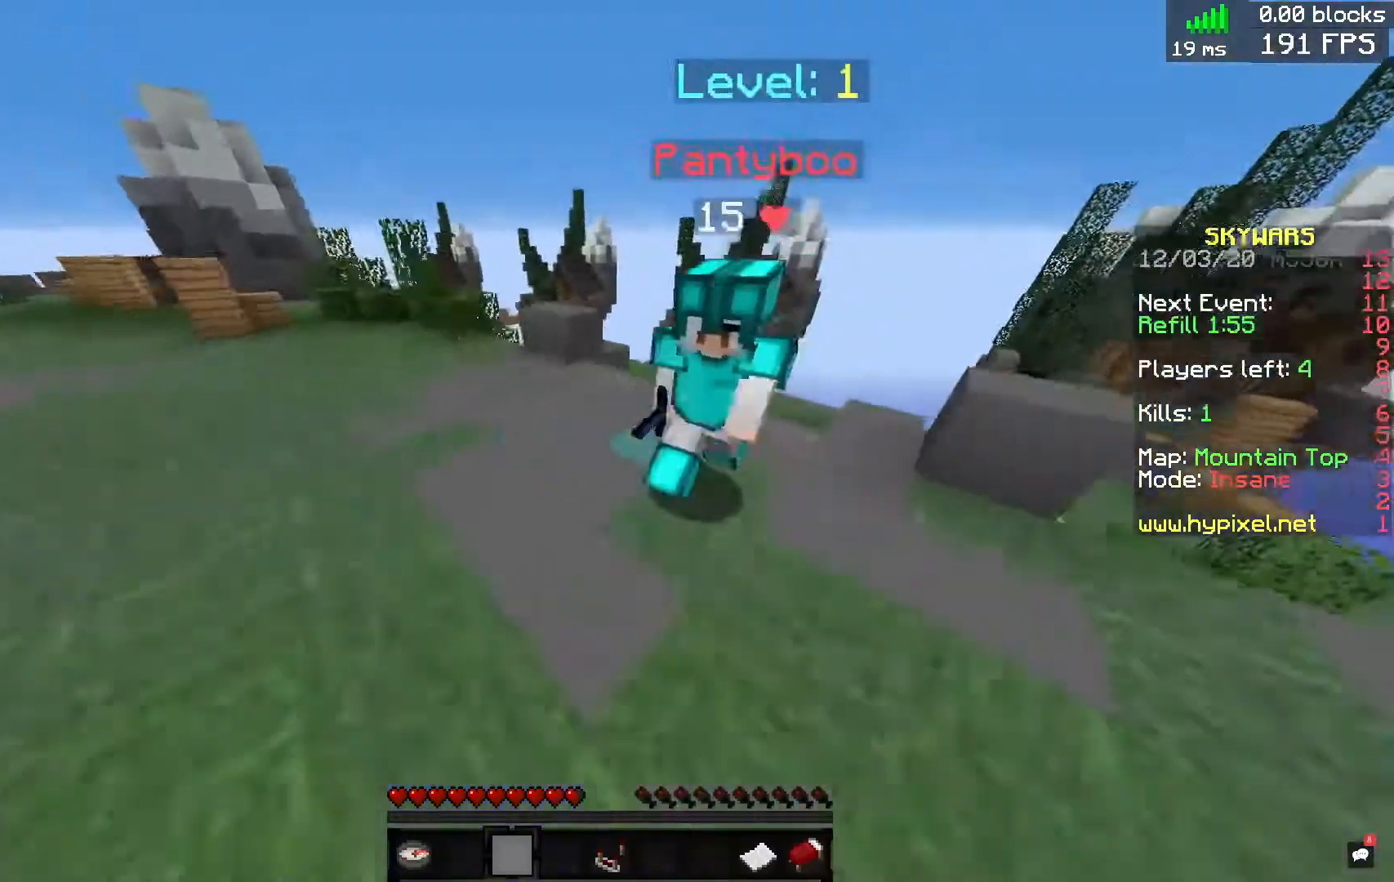
{"keys": ["a", "s"], "mouse": [], "events": [[40, "a", "down"], [160, "s", "down"]]}
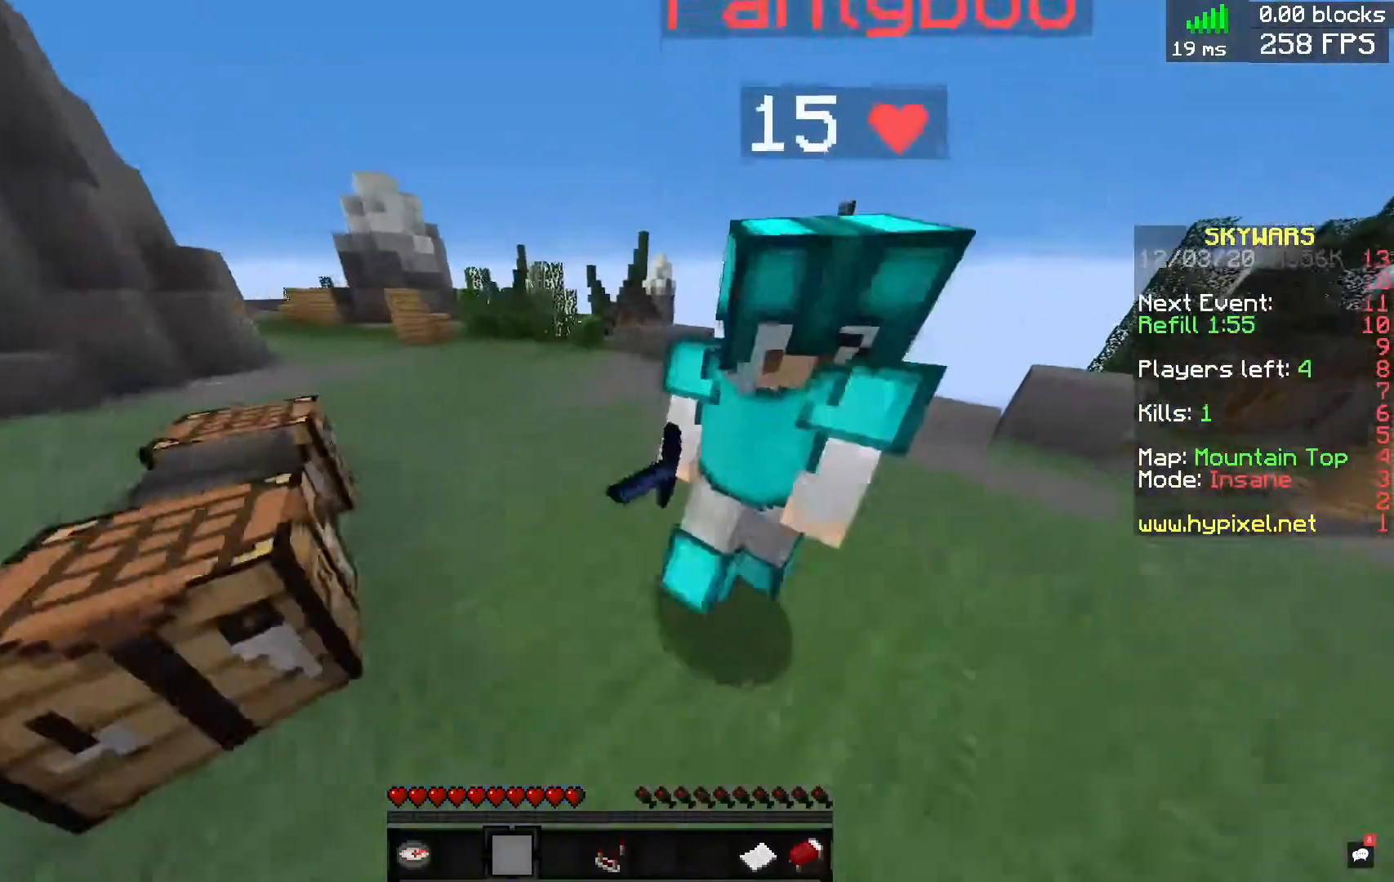
{"keys": [], "mouse": [], "events": [[240, "mouse_right", "down"], [320, "a", "up"], [440, "mouse_right", "up"], [520, "s", "up"]]}